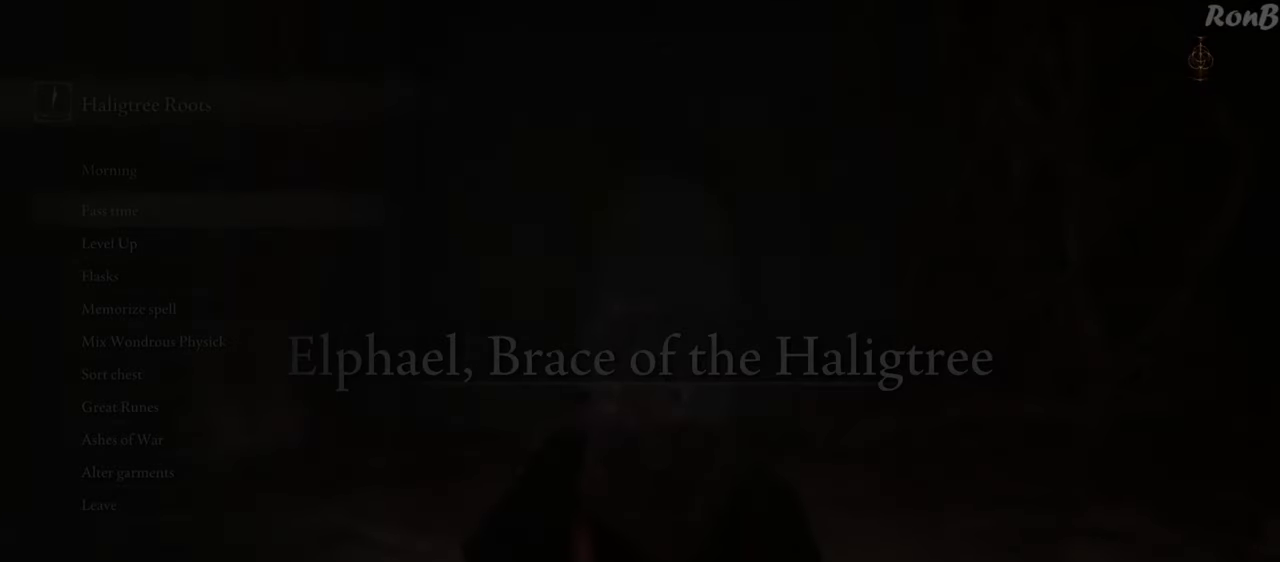
Gameplay with a controller (PlayStation layout); each line is a JSON object with the inputs held at the frame after it. "events" lists button and stick changes between this image and that frame as [ms after this image, input, new state], when the widget could be followed in between. Not read: R2.
{"buttons": ["CROSS"], "left_stick": "center", "right_stick": "center", "events": [[333, "DPAD_DOWN", "down"], [433, "DPAD_DOWN", "up"], [483, "CROSS", "down"]]}
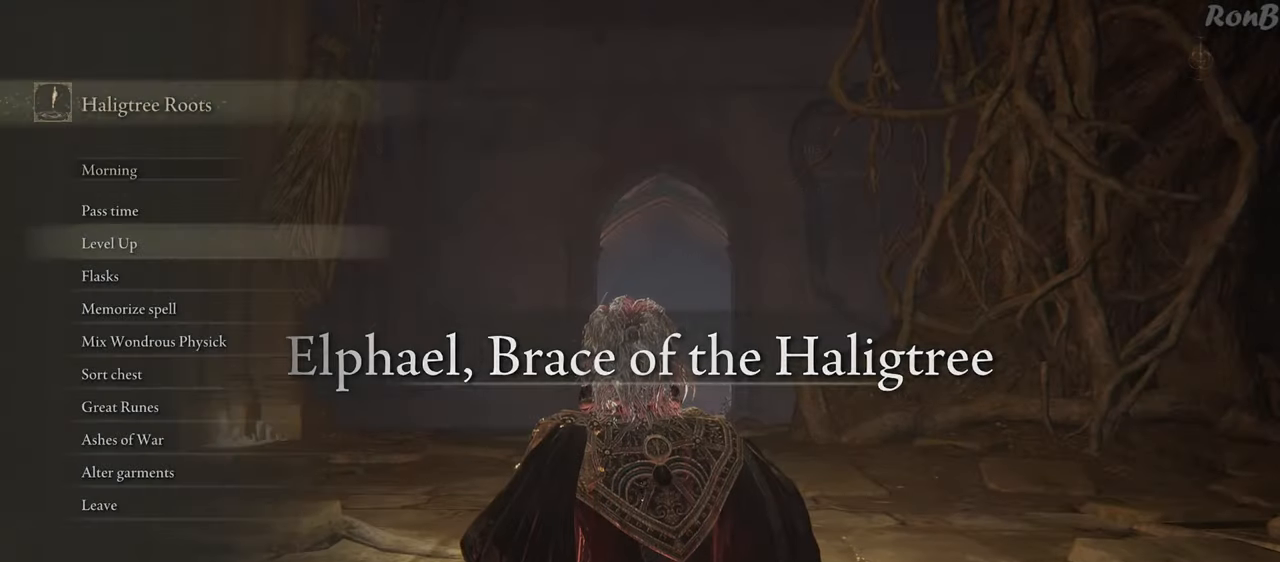
{"buttons": ["DPAD_DOWN"], "left_stick": "center", "right_stick": "center", "events": [[83, "CROSS", "up"], [383, "DPAD_DOWN", "down"]]}
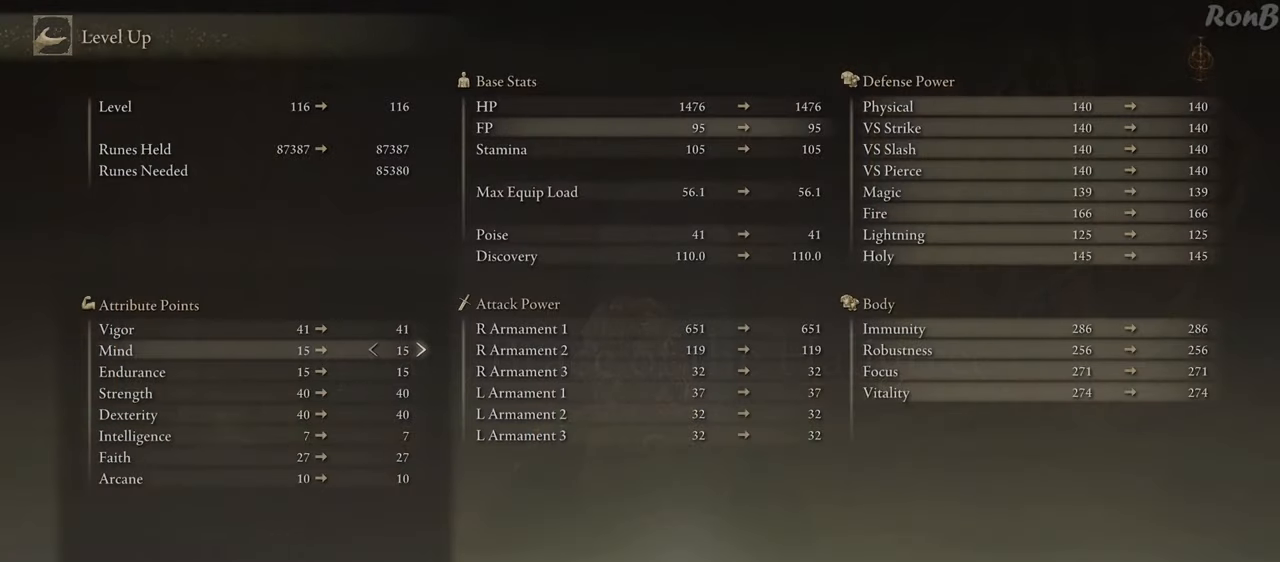
{"buttons": [], "left_stick": "center", "right_stick": "center", "events": [[67, "DPAD_DOWN", "up"]]}
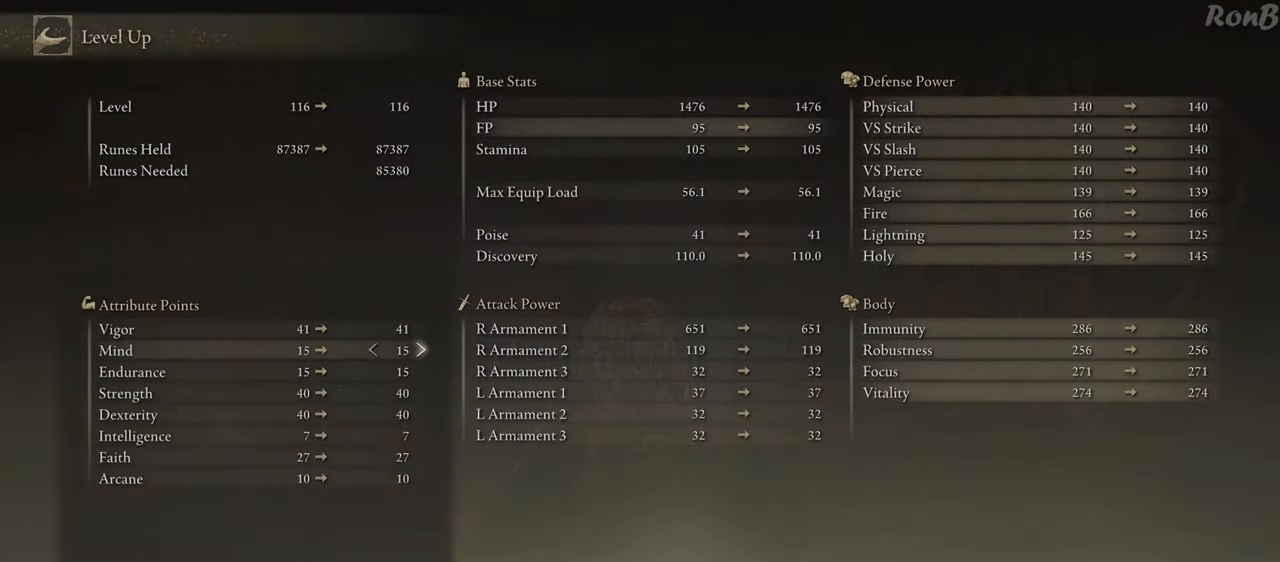
{"buttons": [], "left_stick": "center", "right_stick": "center", "events": [[50, "DPAD_DOWN", "down"], [200, "DPAD_DOWN", "up"]]}
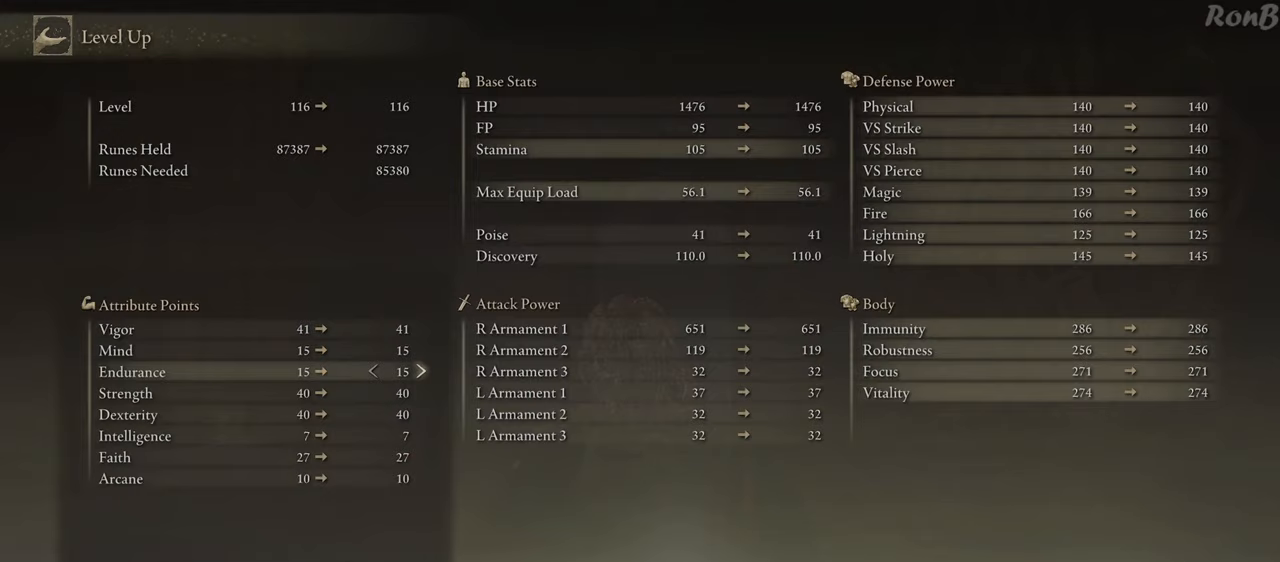
{"buttons": [], "left_stick": "center", "right_stick": "center", "events": [[100, "DPAD_UP", "down"], [167, "DPAD_UP", "up"], [367, "DPAD_DOWN", "down"], [483, "DPAD_DOWN", "up"]]}
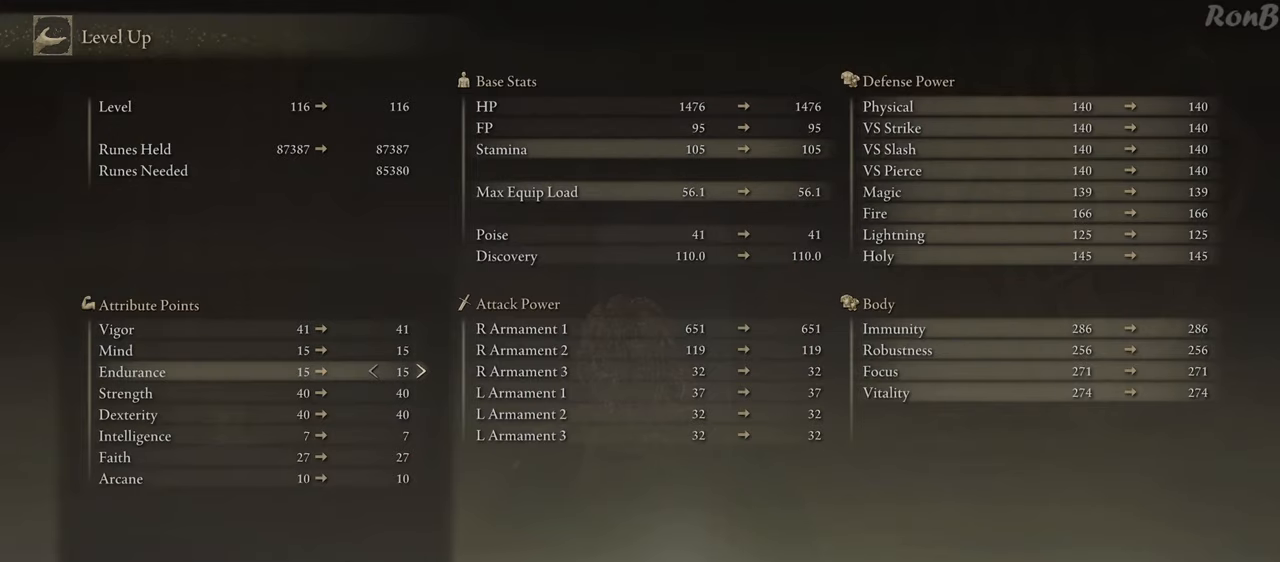
{"buttons": [], "left_stick": "center", "right_stick": "center", "events": [[150, "DPAD_RIGHT", "down"], [267, "DPAD_RIGHT", "up"]]}
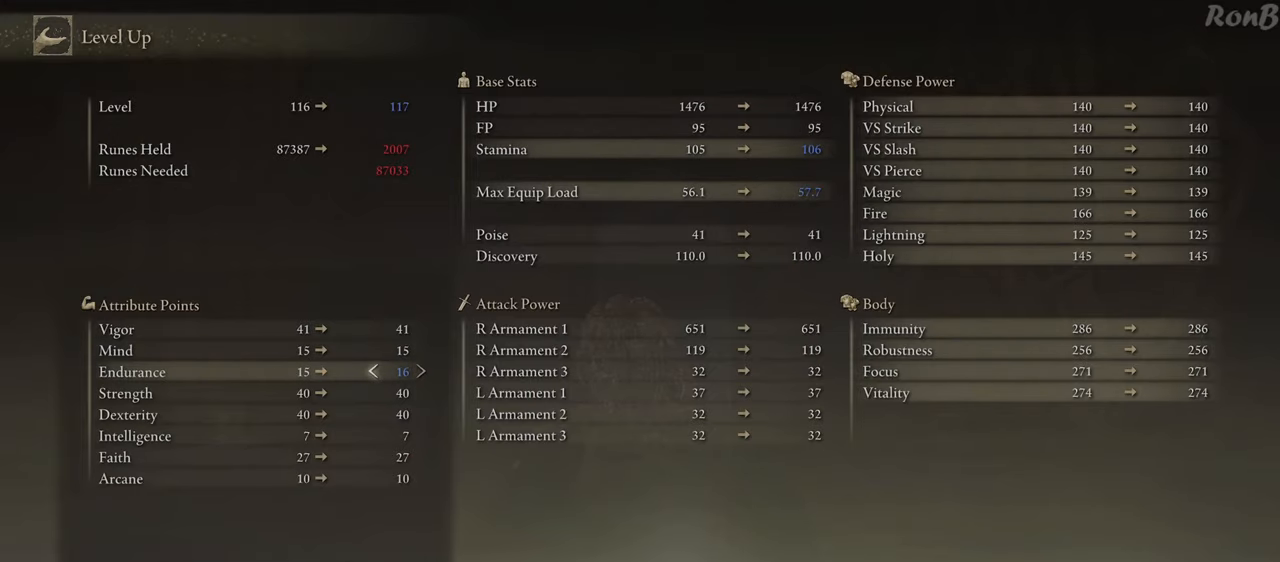
{"buttons": [], "left_stick": "center", "right_stick": "center", "events": [[317, "CROSS", "down"], [450, "CROSS", "up"]]}
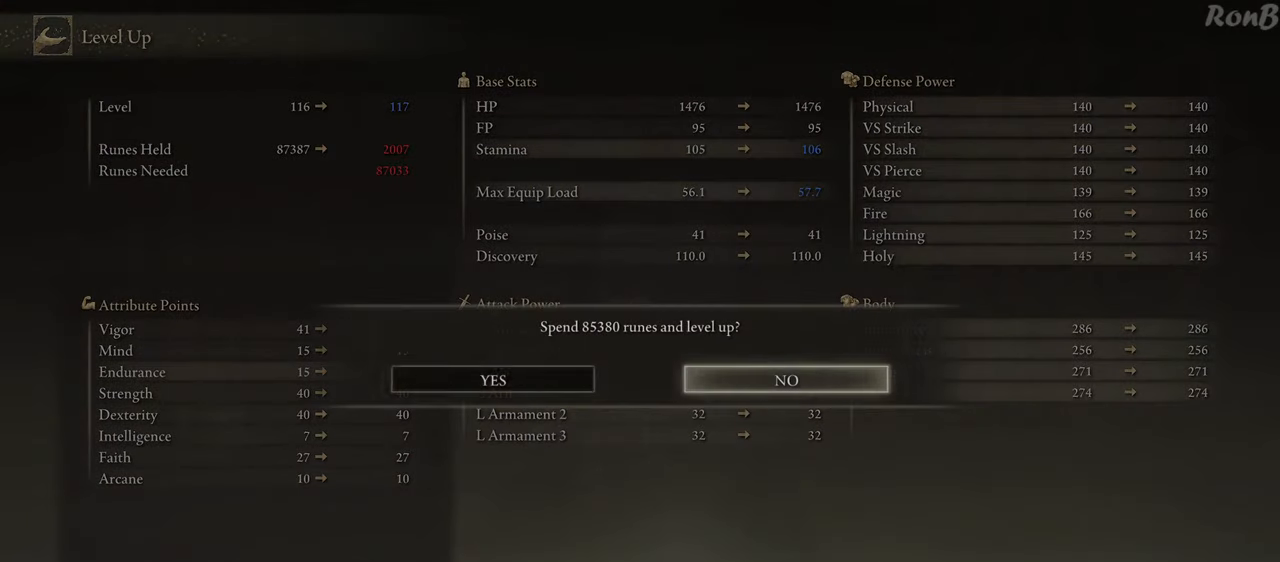
{"buttons": [], "left_stick": "center", "right_stick": "center", "events": [[33, "DPAD_LEFT", "down"], [133, "DPAD_LEFT", "up"], [150, "CROSS", "down"], [250, "CROSS", "up"], [400, "CIRCLE", "down"], [467, "CIRCLE", "up"]]}
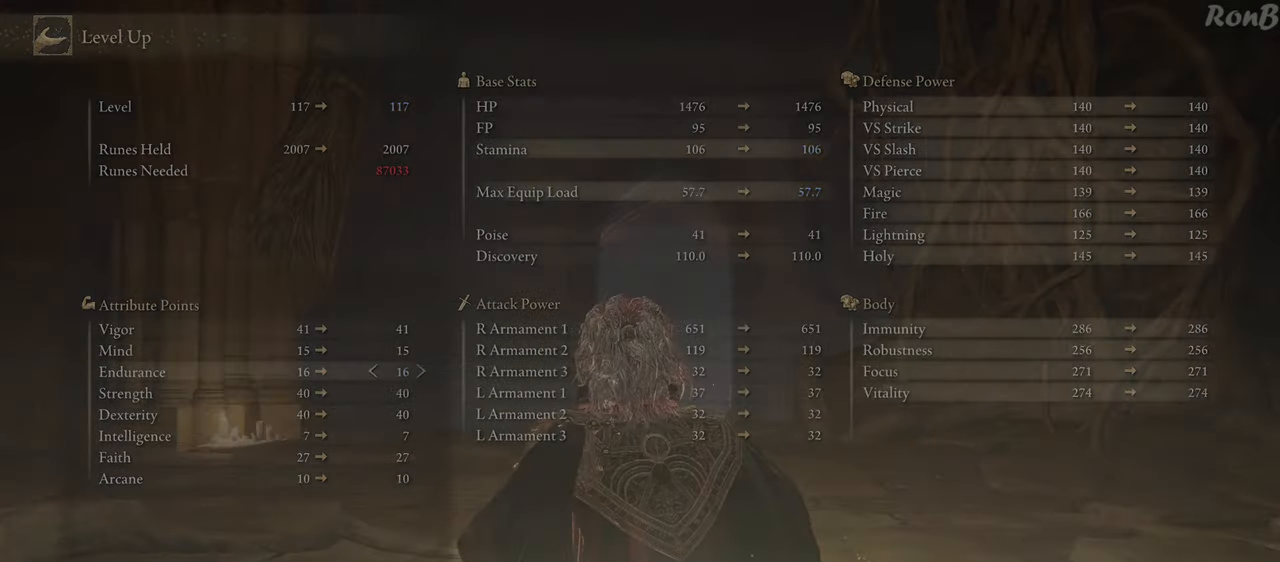
{"buttons": [], "left_stick": "center", "right_stick": "center", "events": [[50, "CIRCLE", "down"], [133, "CIRCLE", "up"], [217, "CIRCLE", "down"], [267, "CIRCLE", "up"], [367, "CIRCLE", "down"], [417, "CIRCLE", "up"]]}
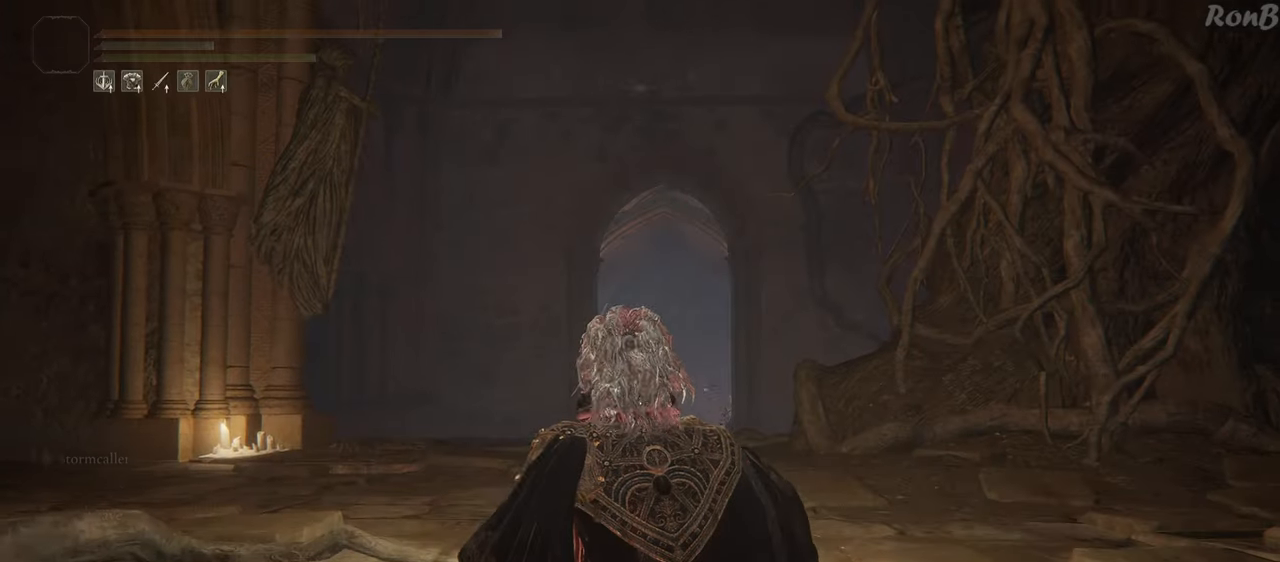
{"buttons": [], "left_stick": "up", "right_stick": "down", "events": [[283, "left_stick", "up"], [417, "right_stick", "down"]]}
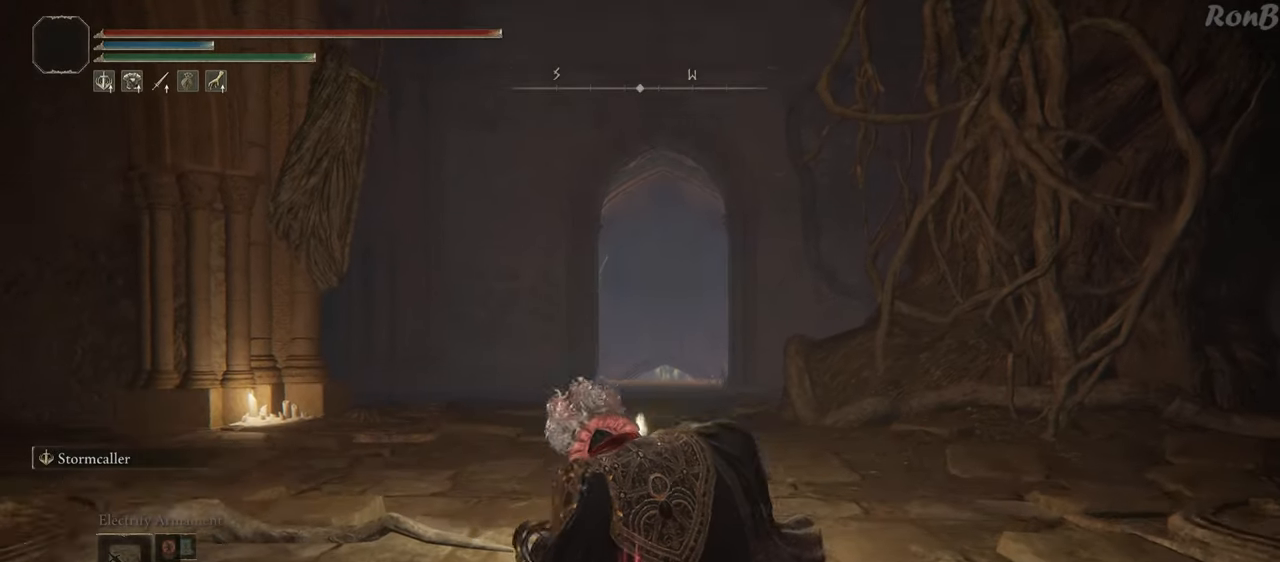
{"buttons": [], "left_stick": "right", "right_stick": "center", "events": [[33, "right_stick", "center"], [367, "left_stick", "up-right"], [467, "left_stick", "right"]]}
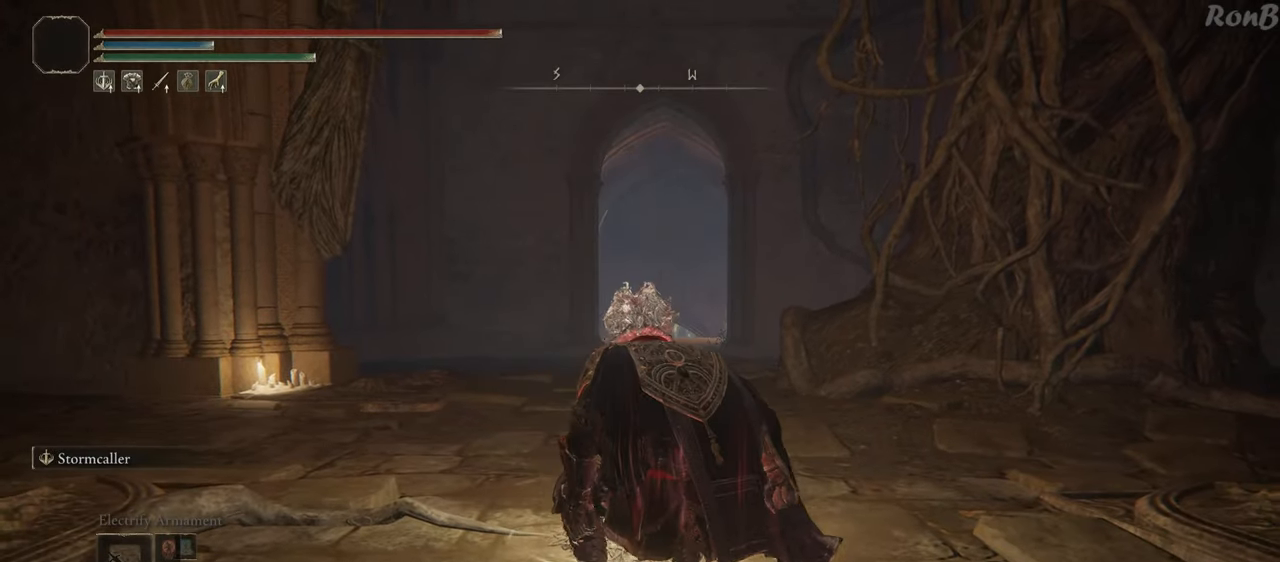
{"buttons": [], "left_stick": "up", "right_stick": "center", "events": [[267, "left_stick", "up"]]}
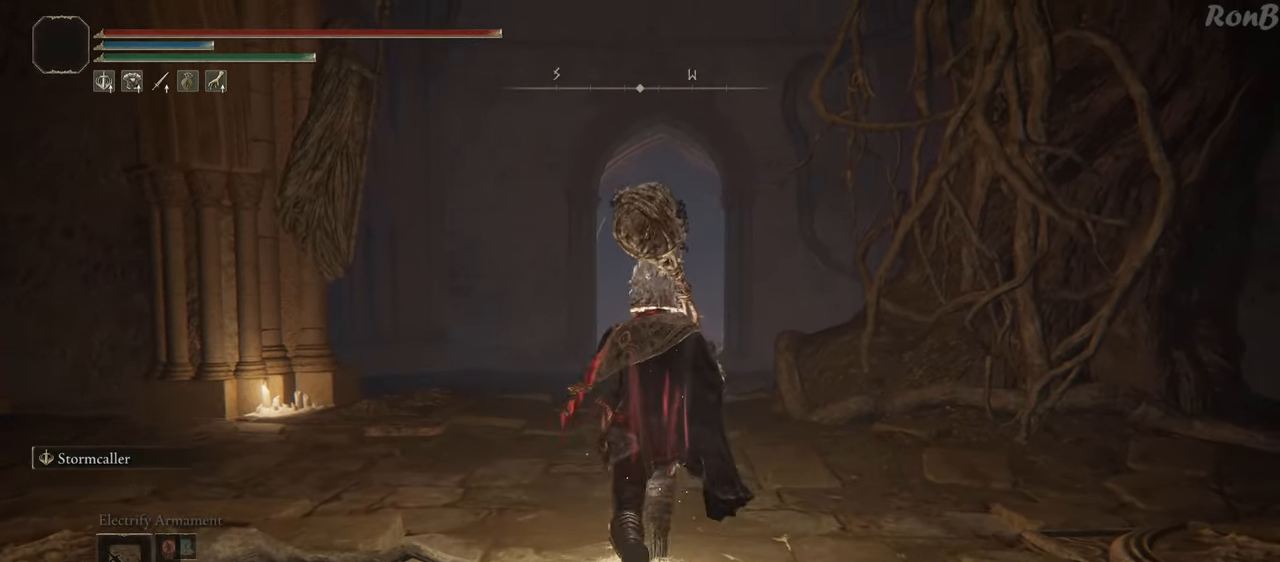
{"buttons": [], "left_stick": "center", "right_stick": "center", "events": [[417, "left_stick", "center"]]}
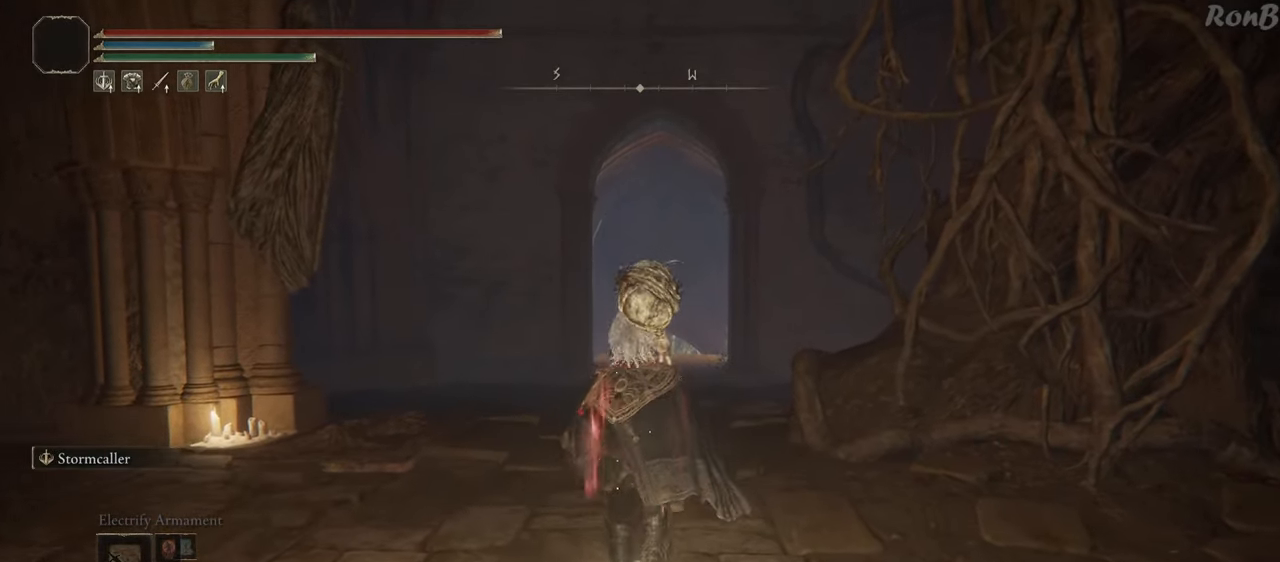
{"buttons": [], "left_stick": "center", "right_stick": "center", "events": [[33, "left_stick", "down"], [150, "left_stick", "center"]]}
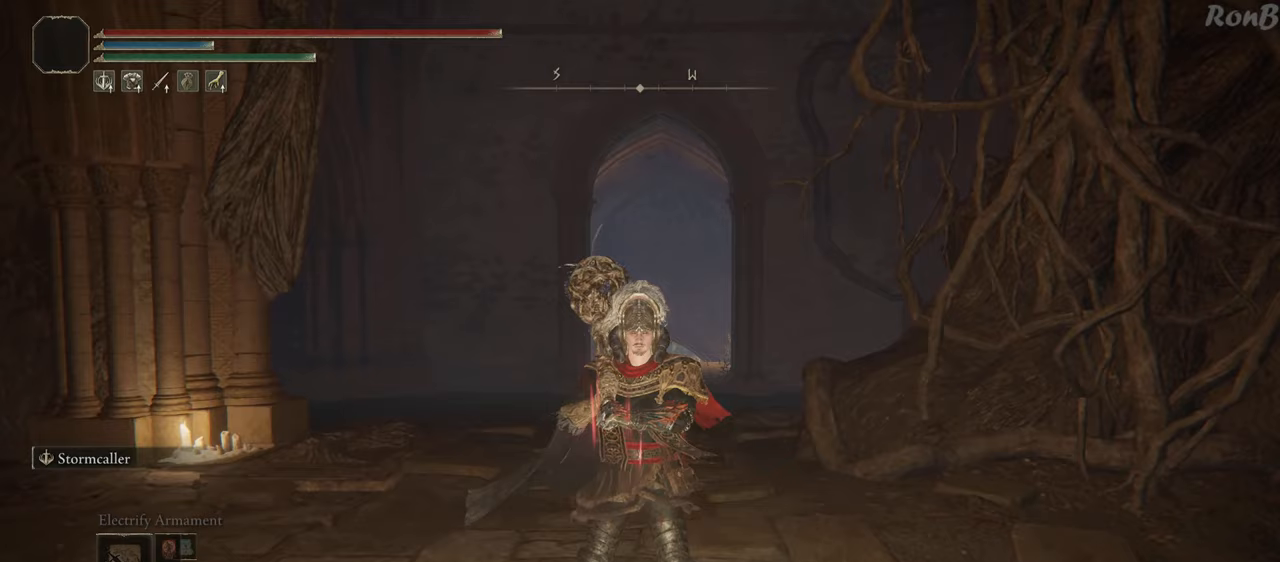
{"buttons": [], "left_stick": "center", "right_stick": "center", "events": []}
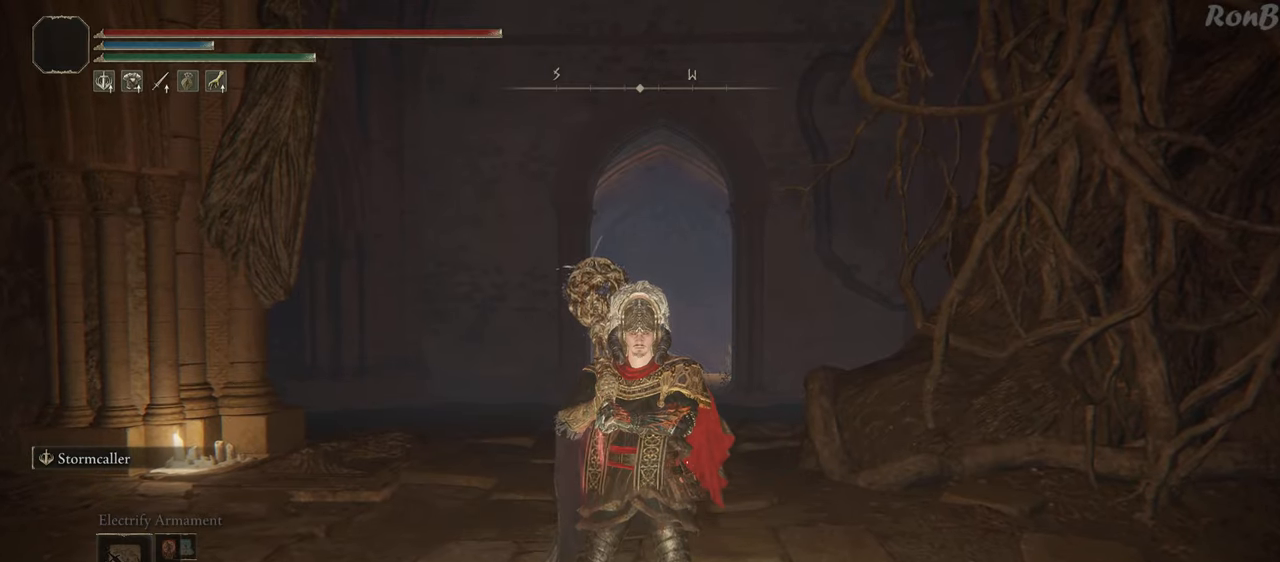
{"buttons": [], "left_stick": "center", "right_stick": "center", "events": []}
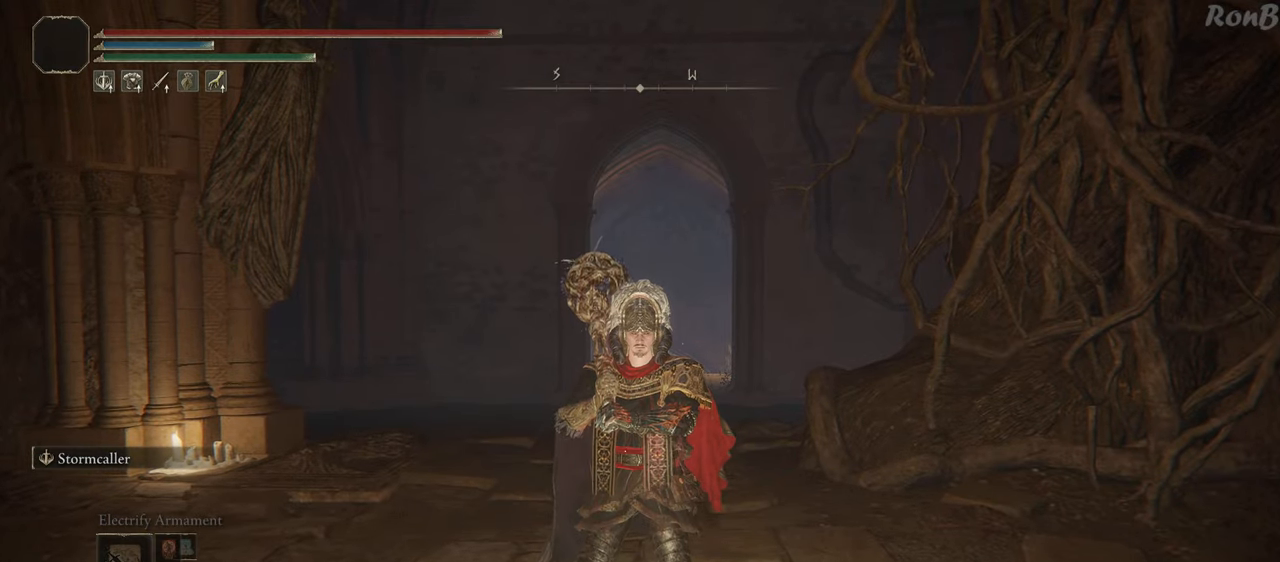
{"buttons": [], "left_stick": "down", "right_stick": "center", "events": [[367, "left_stick", "down"]]}
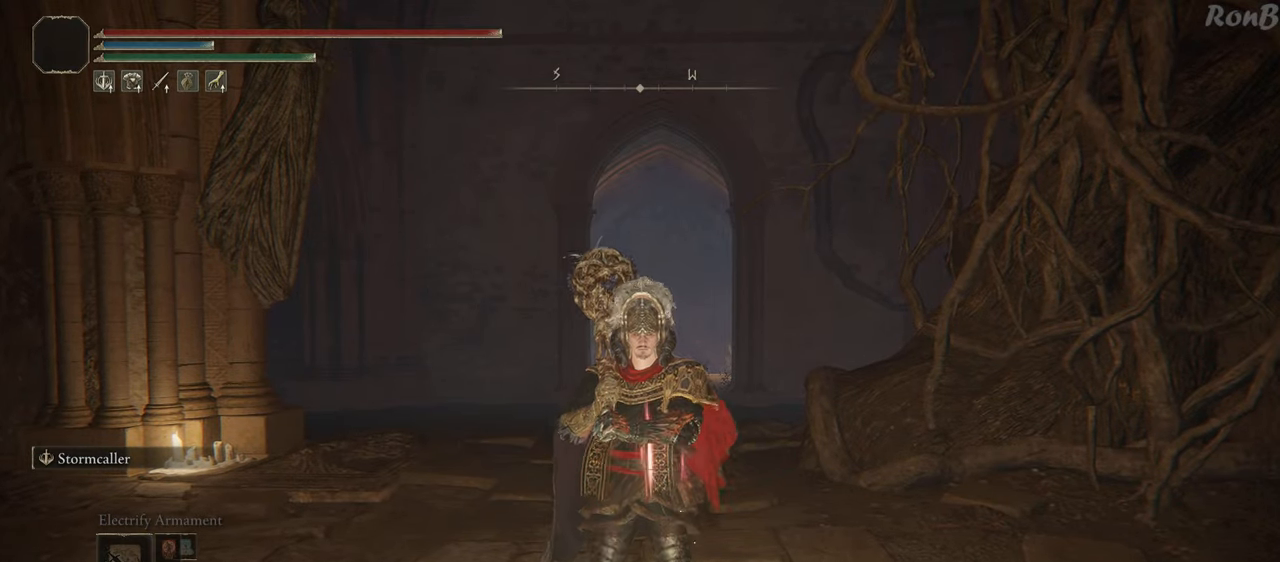
{"buttons": [], "left_stick": "center", "right_stick": "center", "events": [[133, "left_stick", "center"], [150, "TRIANGLE", "down"], [217, "TRIANGLE", "up"]]}
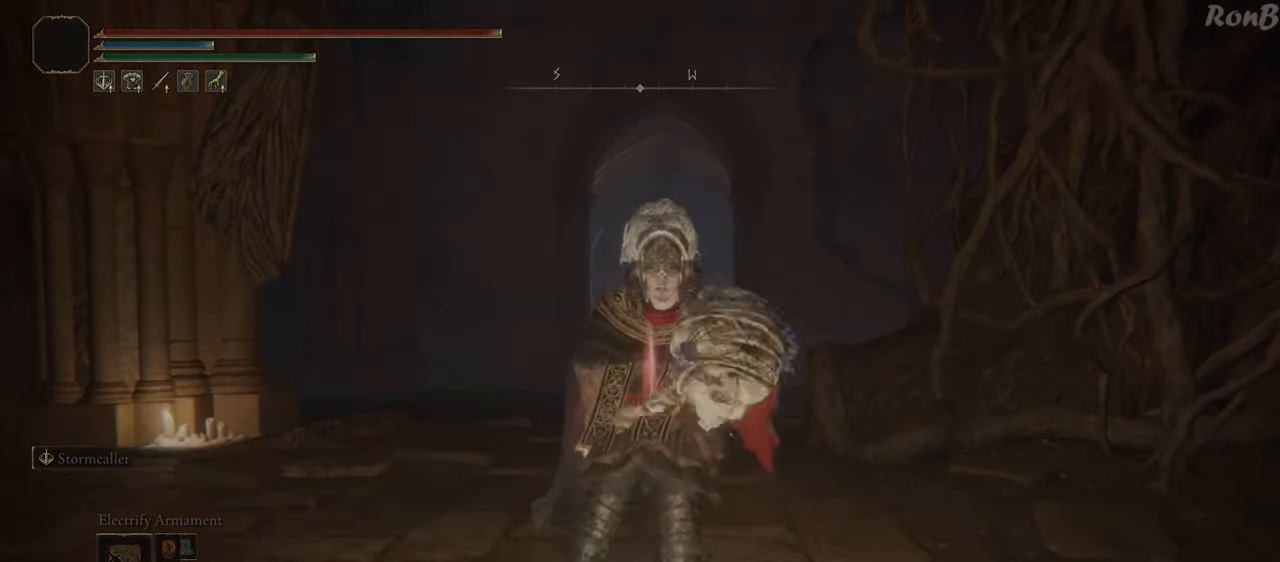
{"buttons": [], "left_stick": "center", "right_stick": "center", "events": [[67, "right_stick", "up"], [217, "right_stick", "center"]]}
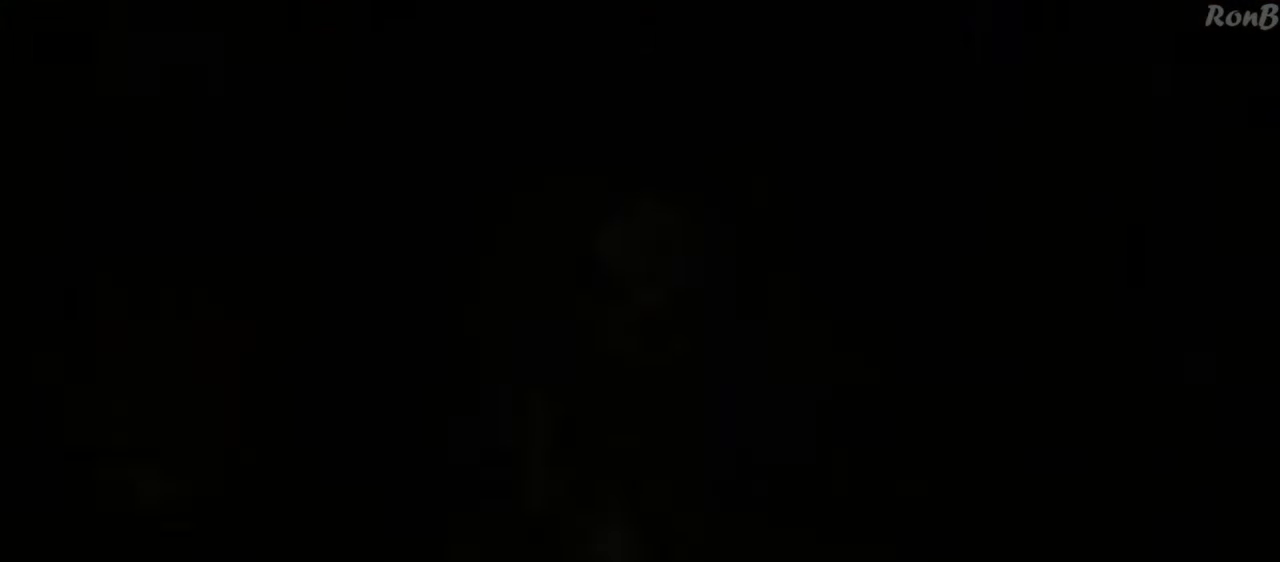
{"buttons": [], "left_stick": "center", "right_stick": "center", "events": []}
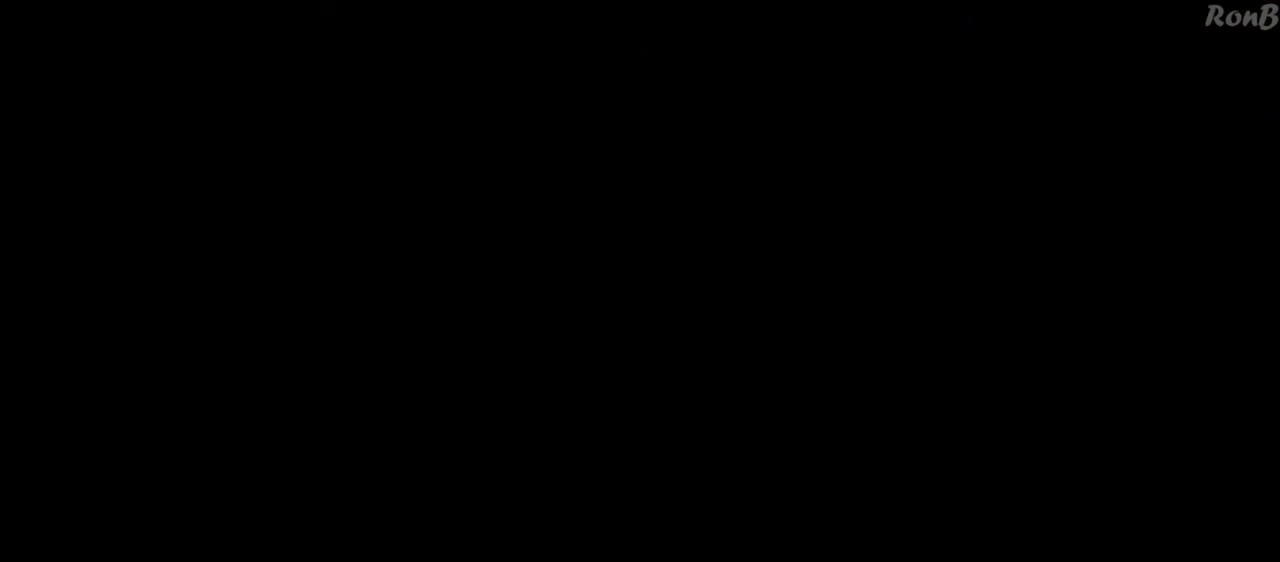
{"buttons": [], "left_stick": "center", "right_stick": "center", "events": []}
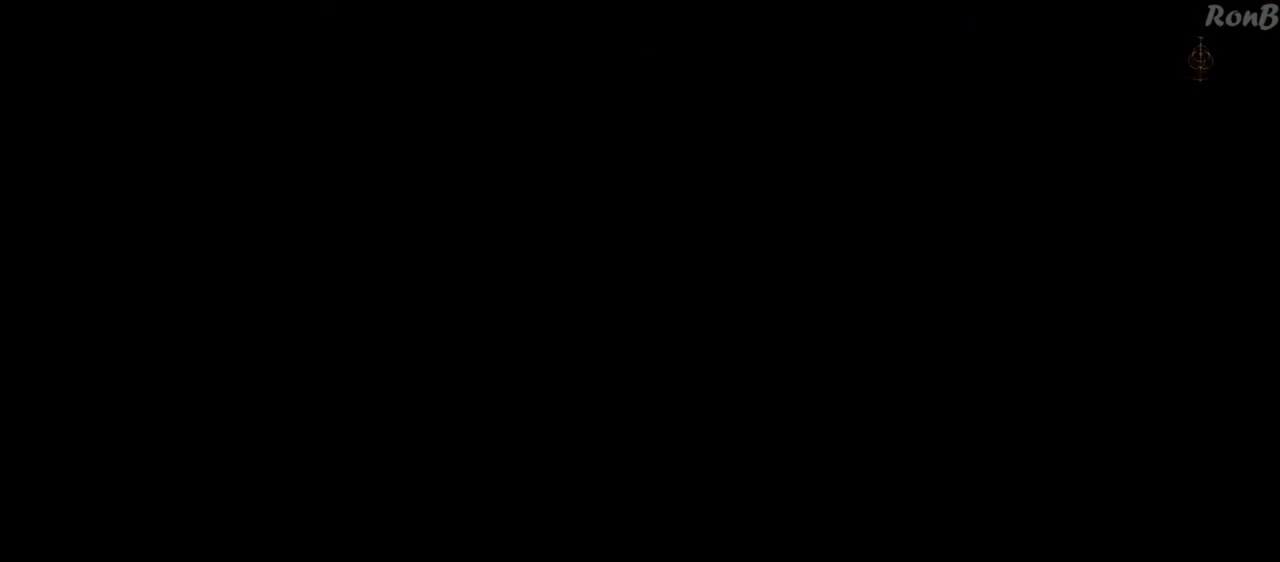
{"buttons": ["DPAD_DOWN"], "left_stick": "center", "right_stick": "center", "events": [[383, "DPAD_DOWN", "down"]]}
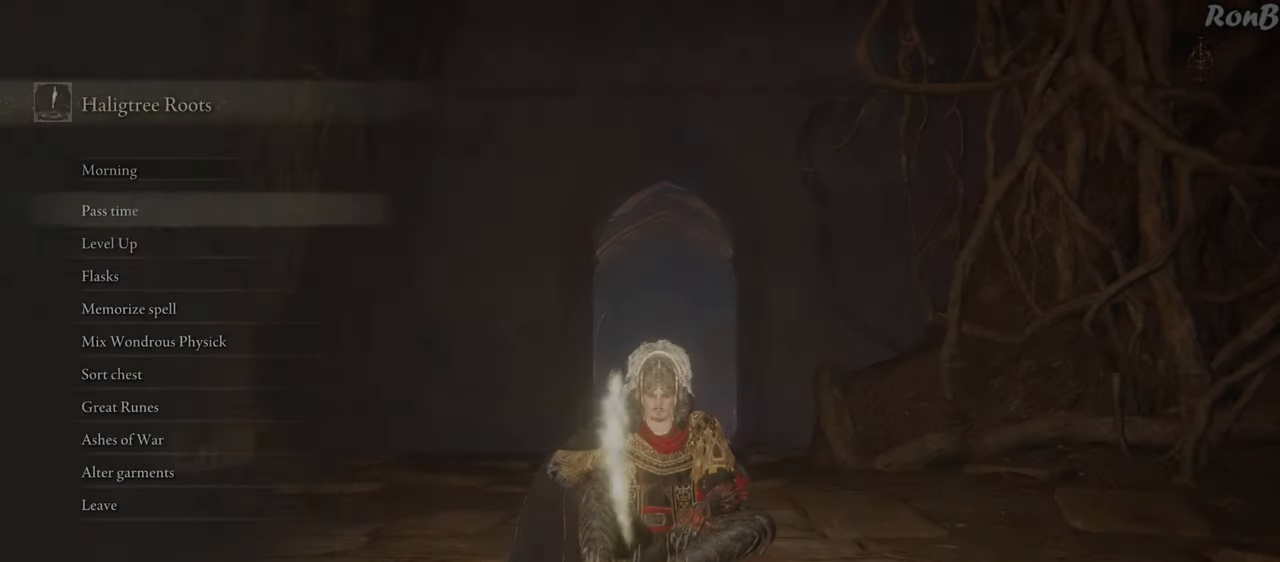
{"buttons": ["DPAD_DOWN"], "left_stick": "center", "right_stick": "center", "events": [[17, "DPAD_DOWN", "up"], [117, "DPAD_DOWN", "down"], [200, "DPAD_DOWN", "up"], [267, "DPAD_DOWN", "down"], [383, "DPAD_DOWN", "up"], [433, "DPAD_DOWN", "down"]]}
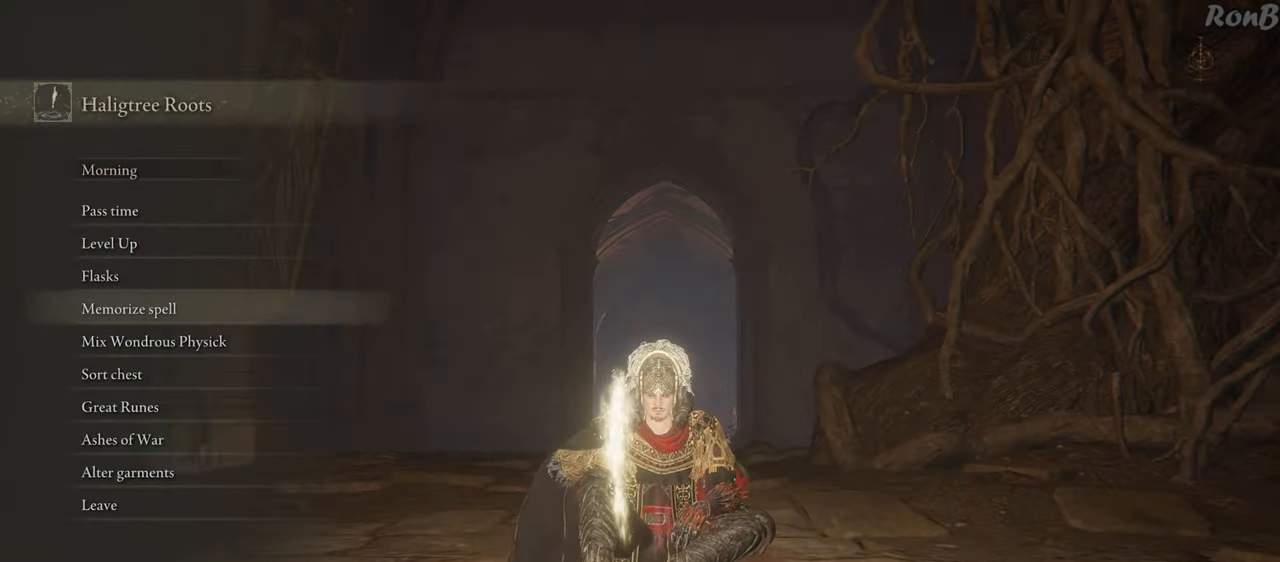
{"buttons": [], "left_stick": "center", "right_stick": "center", "events": [[50, "DPAD_DOWN", "up"], [83, "CROSS", "down"], [167, "CROSS", "up"], [317, "DPAD_RIGHT", "down"], [433, "DPAD_RIGHT", "up"]]}
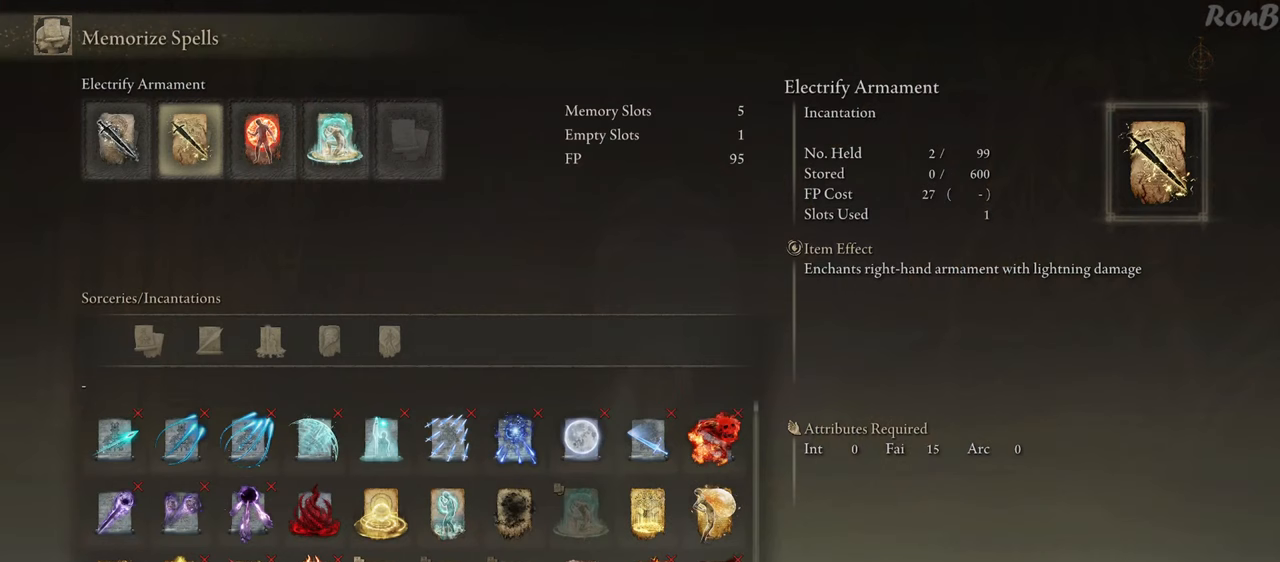
{"buttons": [], "left_stick": "center", "right_stick": "center", "events": [[33, "DPAD_RIGHT", "down"], [117, "DPAD_RIGHT", "up"], [217, "DPAD_RIGHT", "down"], [300, "DPAD_RIGHT", "up"], [367, "SQUARE", "down"], [483, "SQUARE", "up"]]}
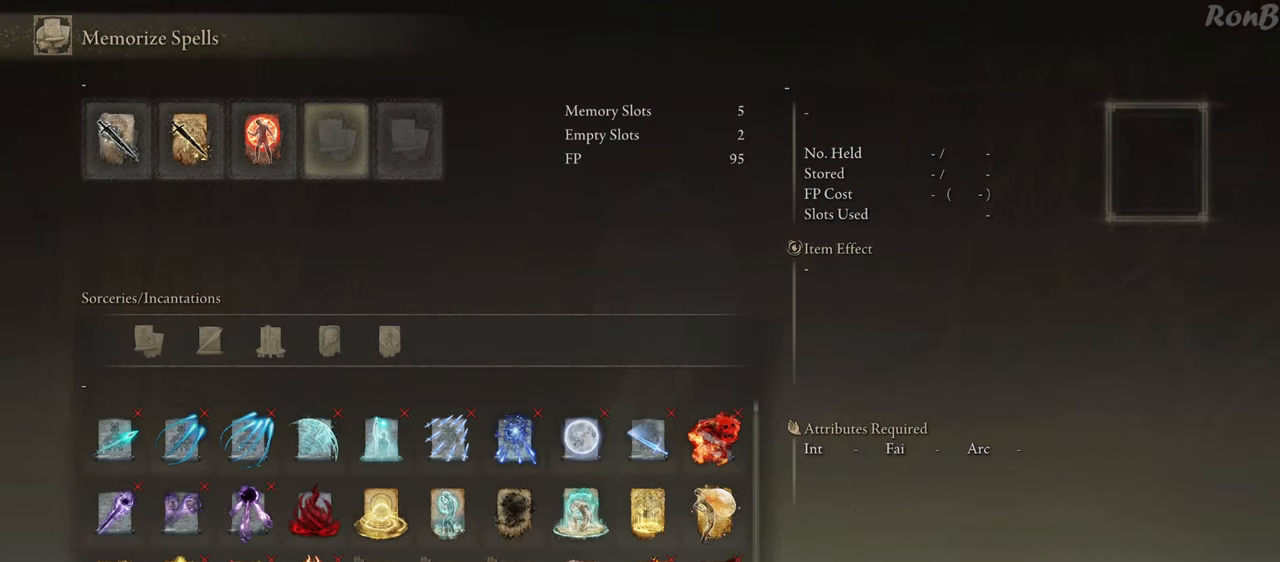
{"buttons": [], "left_stick": "center", "right_stick": "center", "events": []}
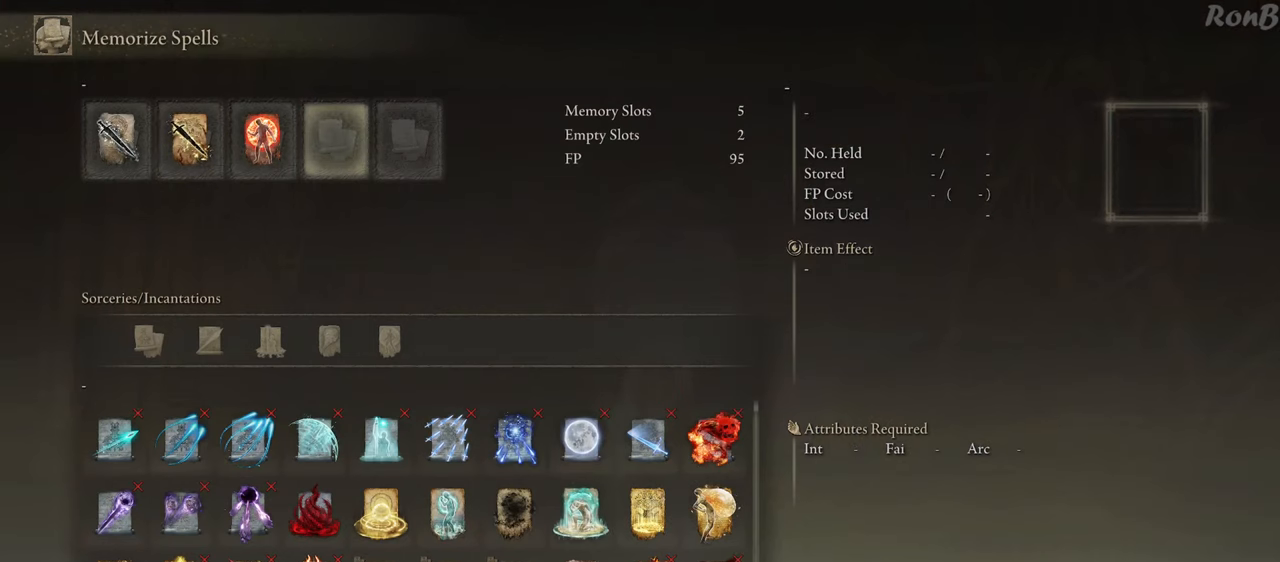
{"buttons": [], "left_stick": "center", "right_stick": "center", "events": []}
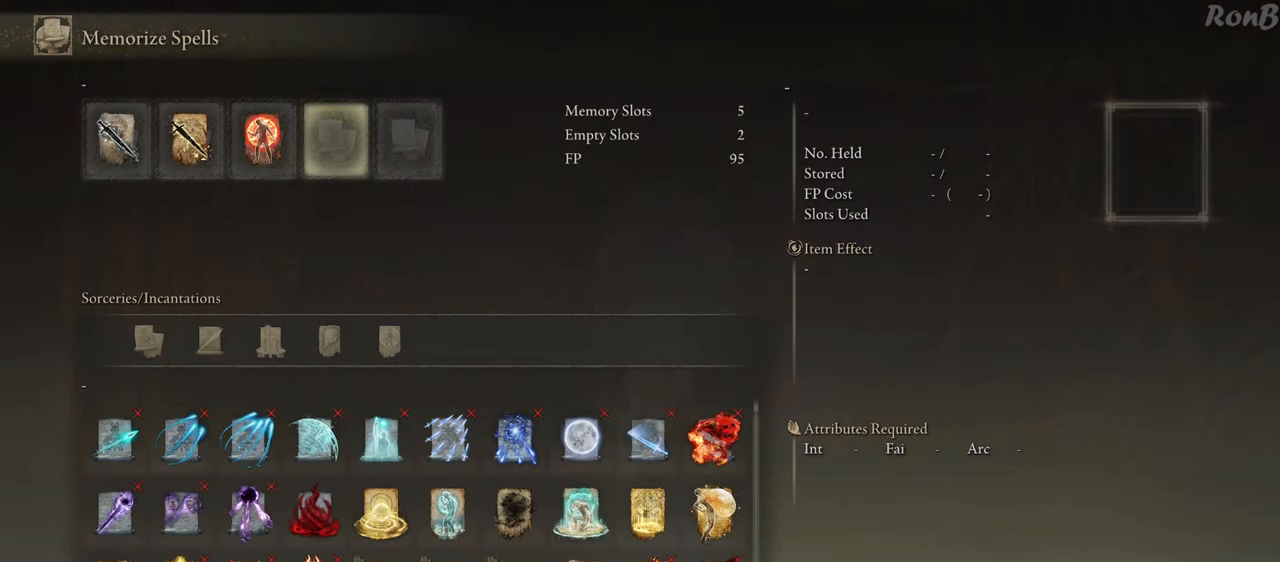
{"buttons": [], "left_stick": "center", "right_stick": "center", "events": [[117, "CROSS", "down"], [250, "CROSS", "up"]]}
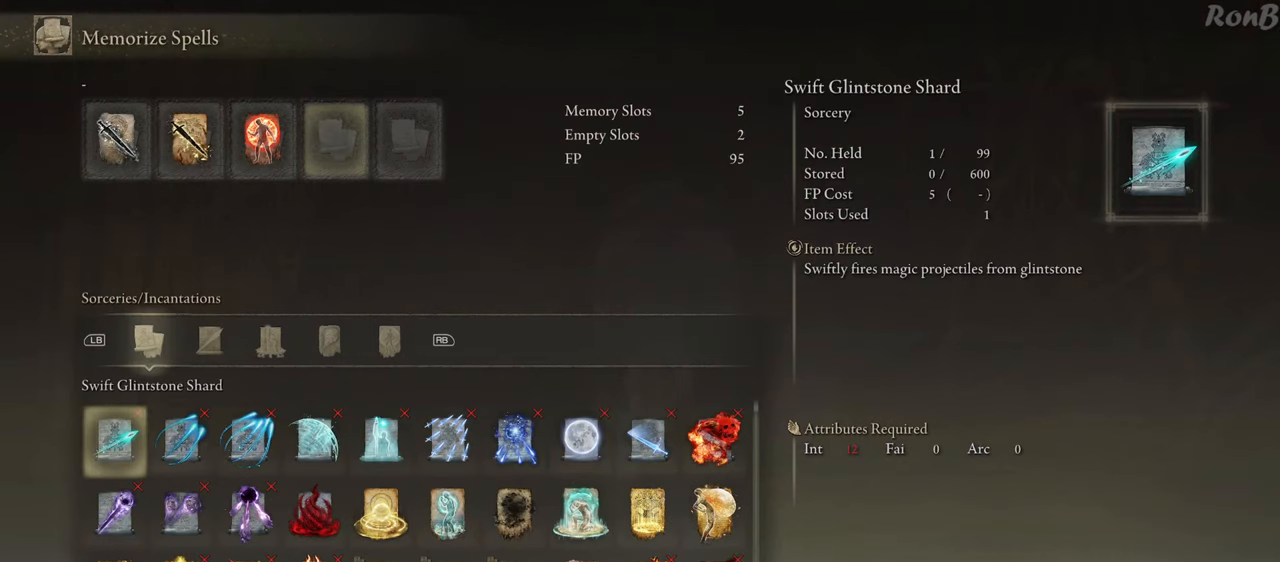
{"buttons": ["DPAD_RIGHT"], "left_stick": "center", "right_stick": "center", "events": [[67, "DPAD_DOWN", "down"], [233, "DPAD_DOWN", "up"], [483, "DPAD_RIGHT", "down"]]}